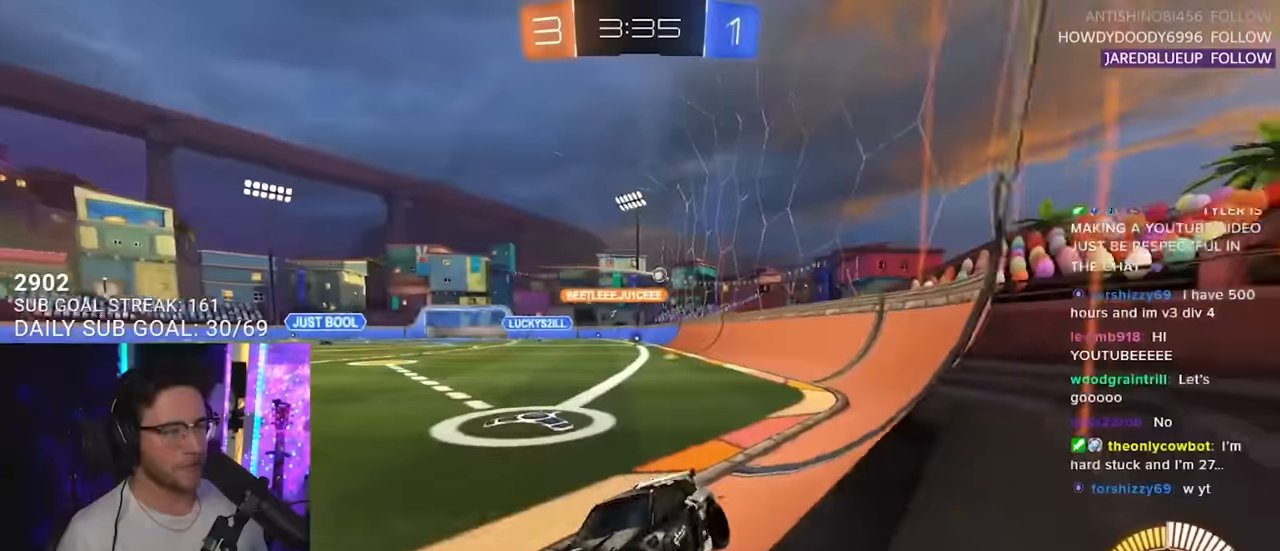
Gameplay with a controller (PlayStation layout); each line is a JSON object with the inputs held at the frame after it. "events" lists button and stick changes between this image and that frame as [ms after this image, input, new state], when the widget could be followed in between. Not read: L1 R1 SELECT START.
{"buttons": ["R2"], "left_stick": "right", "right_stick": "center", "events": []}
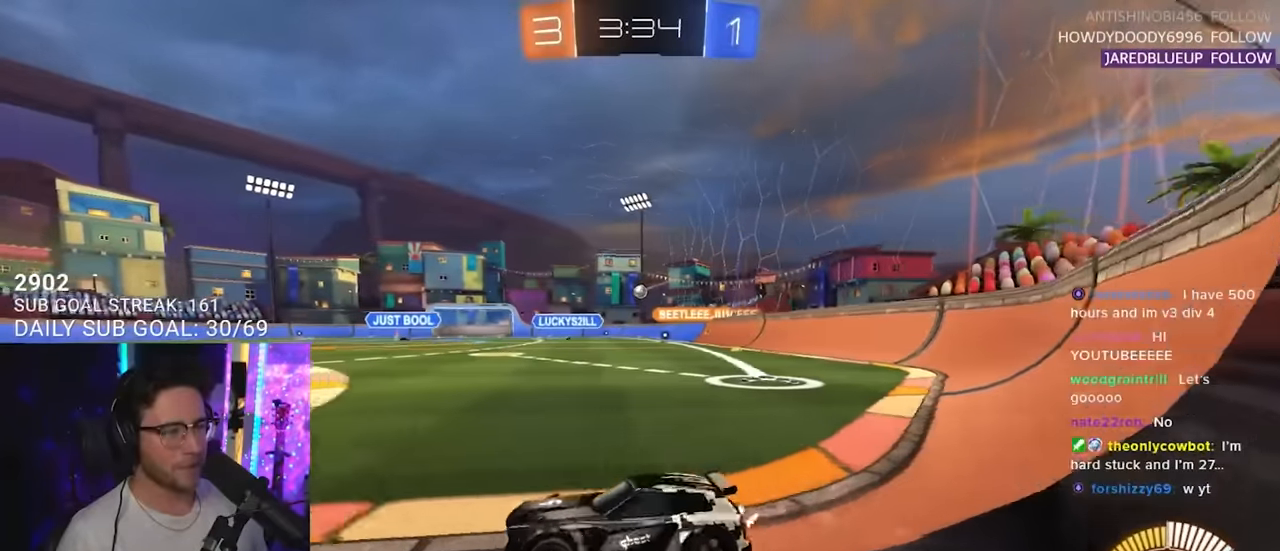
{"buttons": ["R2"], "left_stick": "right", "right_stick": "center", "events": []}
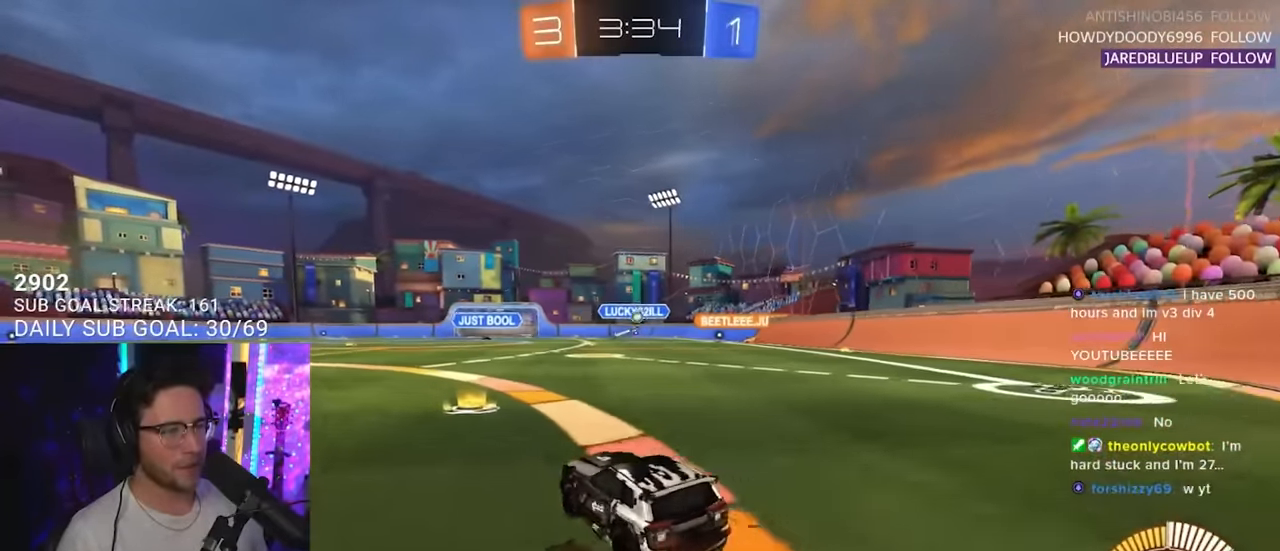
{"buttons": ["L2"], "left_stick": "right", "right_stick": "center", "events": [[67, "left_stick", "center"], [333, "L2", "down"], [333, "left_stick", "right"], [350, "R2", "up"]]}
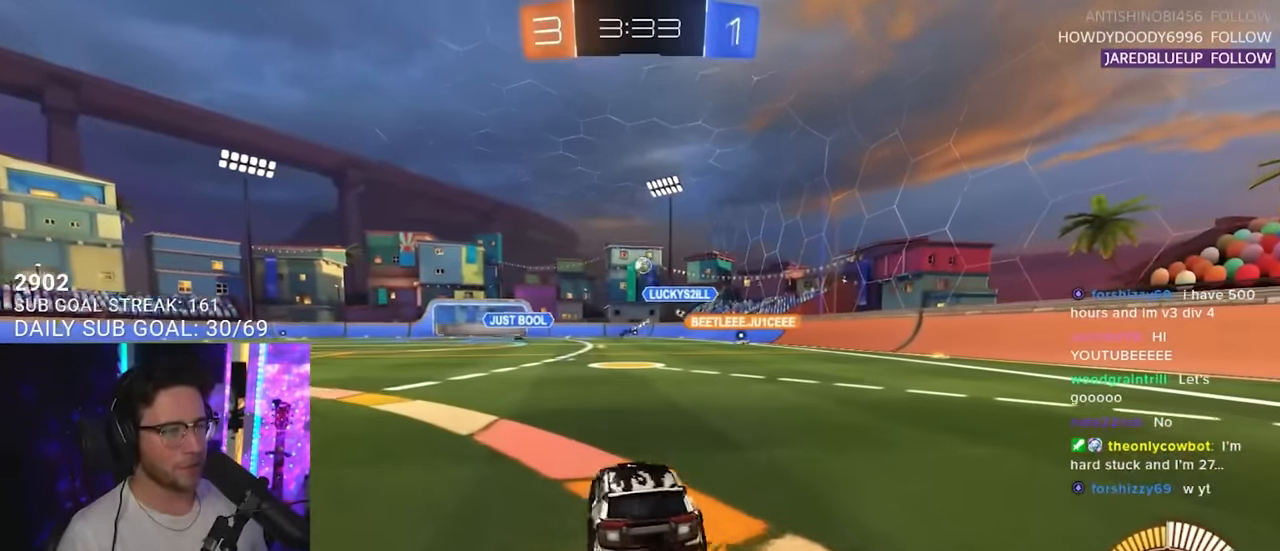
{"buttons": ["R2"], "left_stick": "left", "right_stick": "center", "events": [[150, "R2", "down"], [150, "left_stick", "center"], [183, "L2", "up"], [283, "left_stick", "up-right"], [433, "left_stick", "center"], [483, "left_stick", "left"]]}
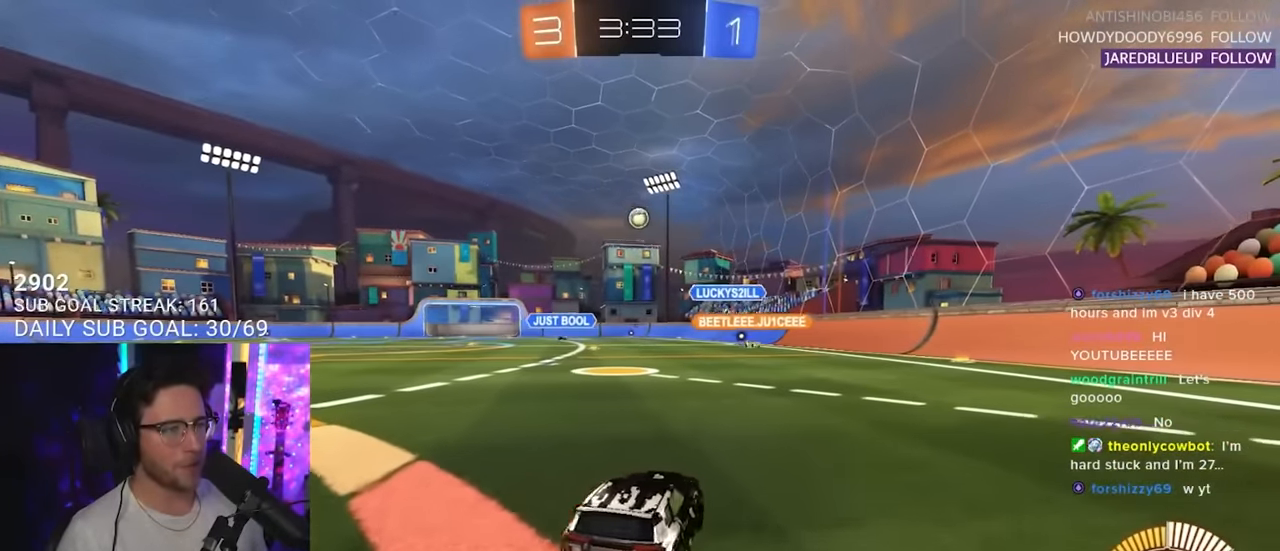
{"buttons": ["L2"], "left_stick": "center", "right_stick": "center", "events": [[50, "R2", "up"], [167, "left_stick", "center"], [433, "L2", "down"]]}
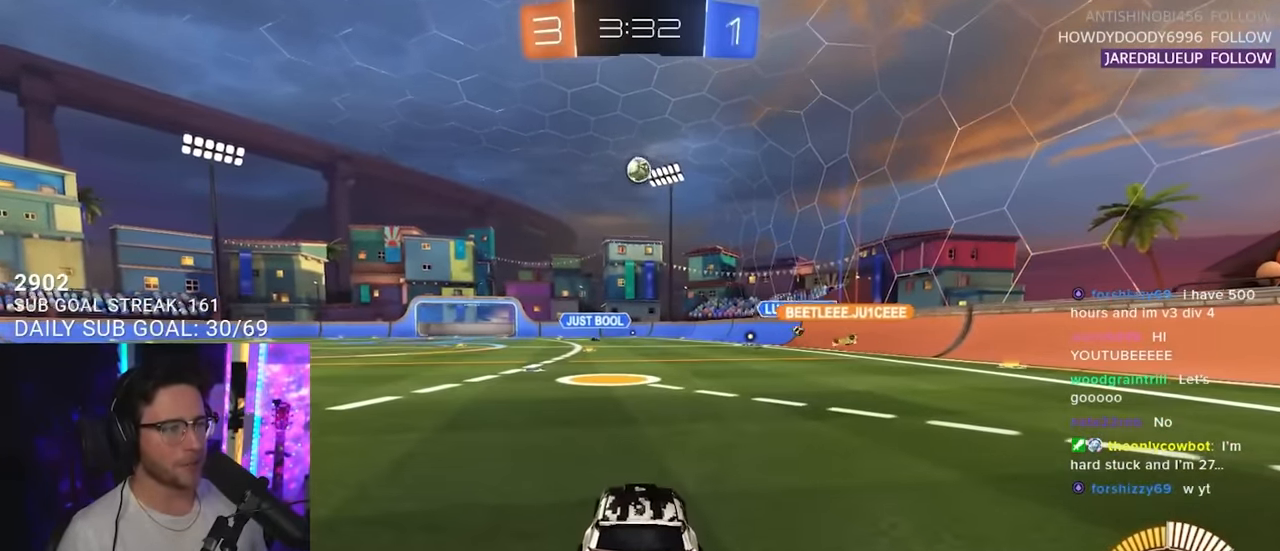
{"buttons": ["R2"], "left_stick": "center", "right_stick": "center", "events": [[250, "L2", "up"], [250, "R2", "down"]]}
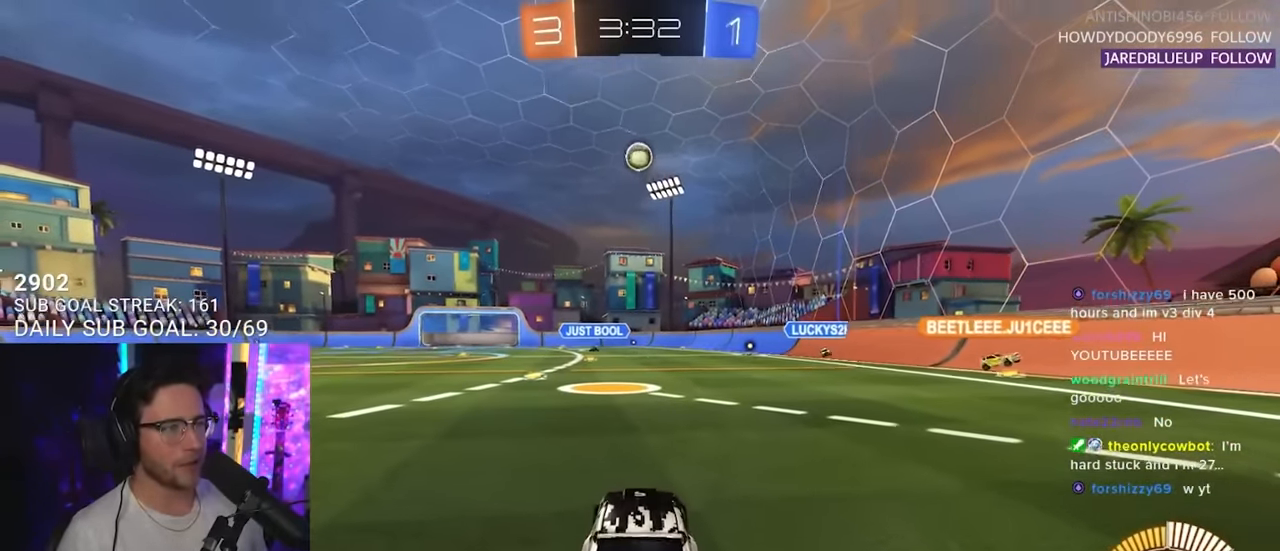
{"buttons": ["R2", "L3"], "left_stick": "up-right", "right_stick": "center", "events": [[67, "L3", "down"], [67, "left_stick", "down-left"], [117, "left_stick", "up-left"], [183, "left_stick", "up"], [350, "left_stick", "down"], [483, "left_stick", "up-right"]]}
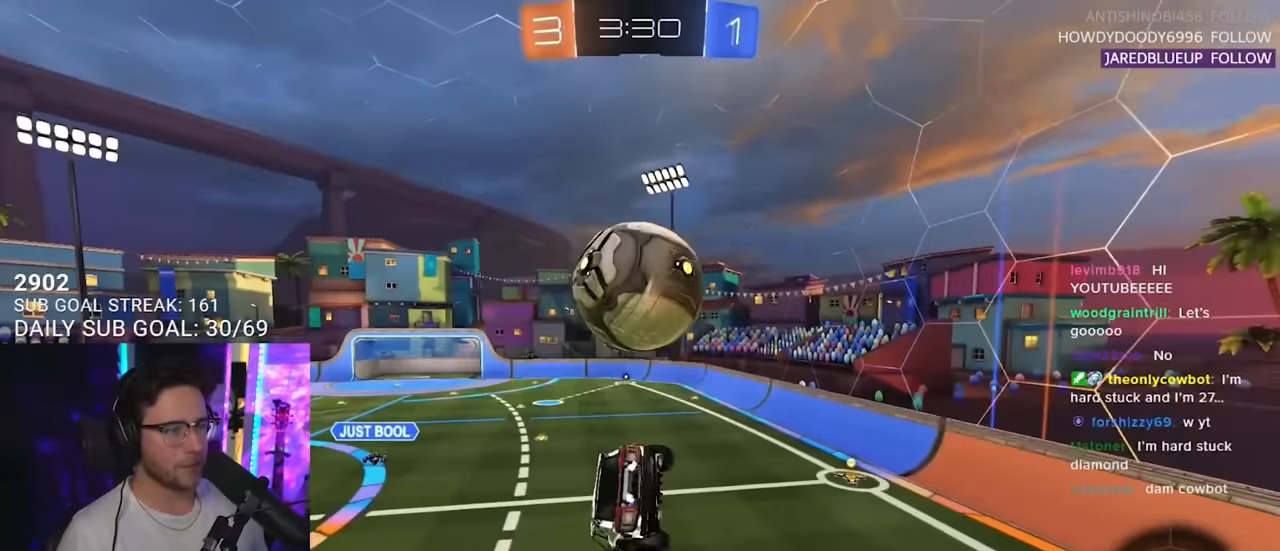
{"buttons": ["R2"], "left_stick": "center", "right_stick": "center", "events": [[100, "TRIANGLE", "down"], [117, "left_stick", "down"], [217, "L3", "up"], [267, "TRIANGLE", "up"], [383, "left_stick", "center"]]}
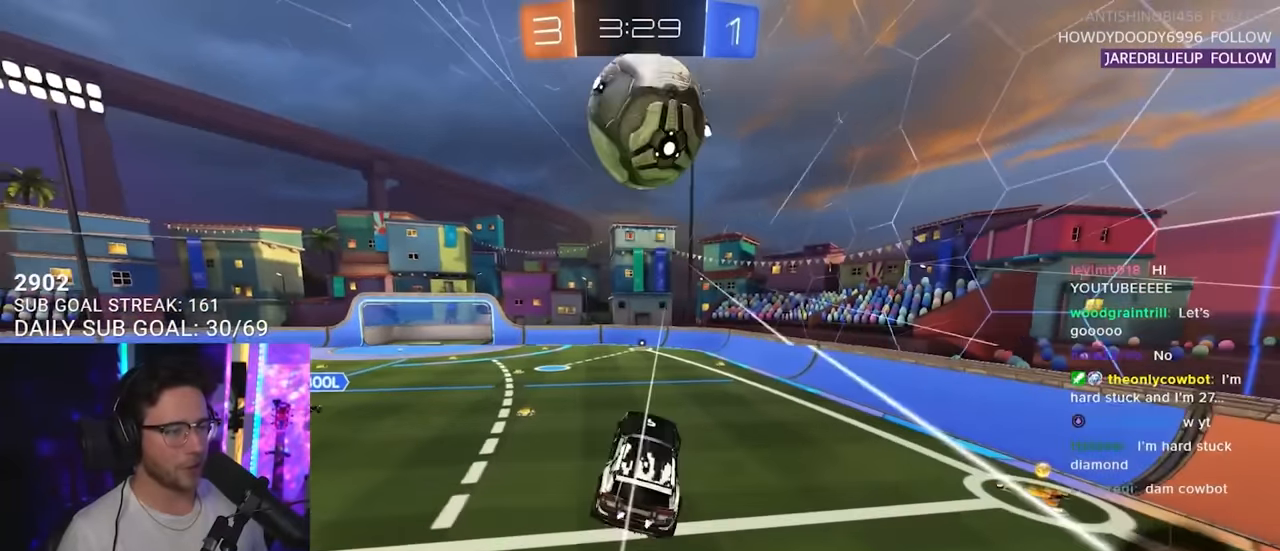
{"buttons": ["SQUARE", "R2"], "left_stick": "up-left", "right_stick": "center", "events": [[17, "L2", "down"], [17, "left_stick", "left"], [67, "SQUARE", "down"], [117, "L2", "up"], [133, "left_stick", "up-right"], [217, "left_stick", "up-left"], [283, "left_stick", "center"], [433, "left_stick", "up-left"]]}
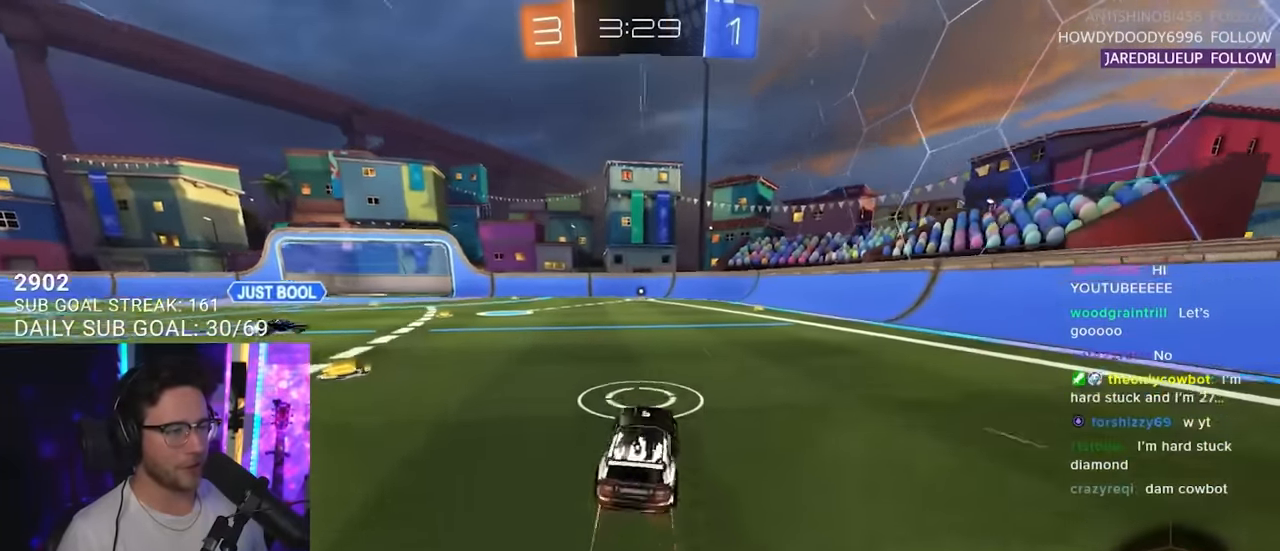
{"buttons": ["CROSS", "R2"], "left_stick": "down-left", "right_stick": "center", "events": [[50, "left_stick", "center"], [133, "CROSS", "down"], [133, "left_stick", "down"], [200, "SQUARE", "up"], [283, "CROSS", "up"], [283, "left_stick", "center"], [333, "CROSS", "down"], [450, "left_stick", "down-left"]]}
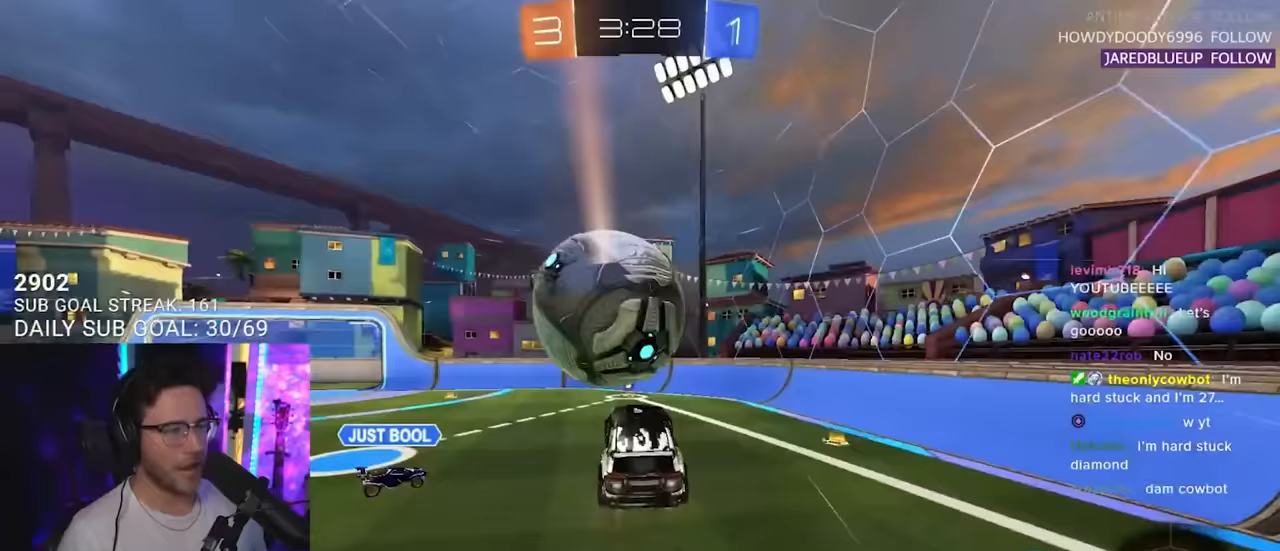
{"buttons": ["R2"], "left_stick": "down-left", "right_stick": "center", "events": [[17, "CROSS", "up"], [67, "left_stick", "up-left"], [83, "L3", "down"], [150, "left_stick", "up"], [333, "left_stick", "down-left"], [467, "L3", "up"]]}
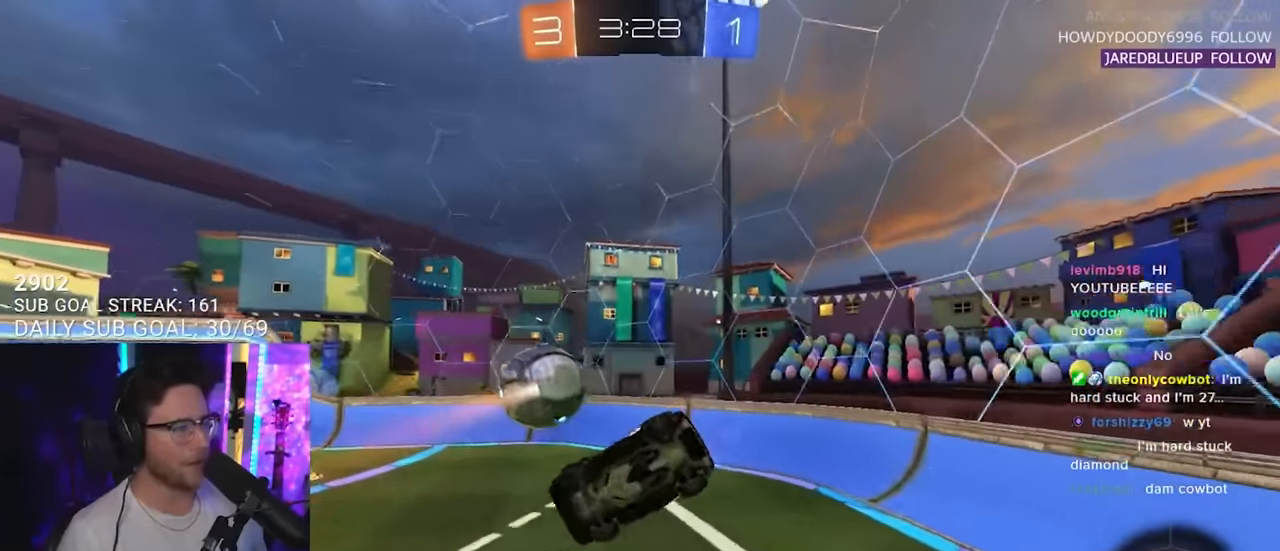
{"buttons": ["R2", "L3"], "left_stick": "down-right", "right_stick": "center", "events": [[50, "L3", "down"], [267, "left_stick", "up"], [500, "left_stick", "down-right"]]}
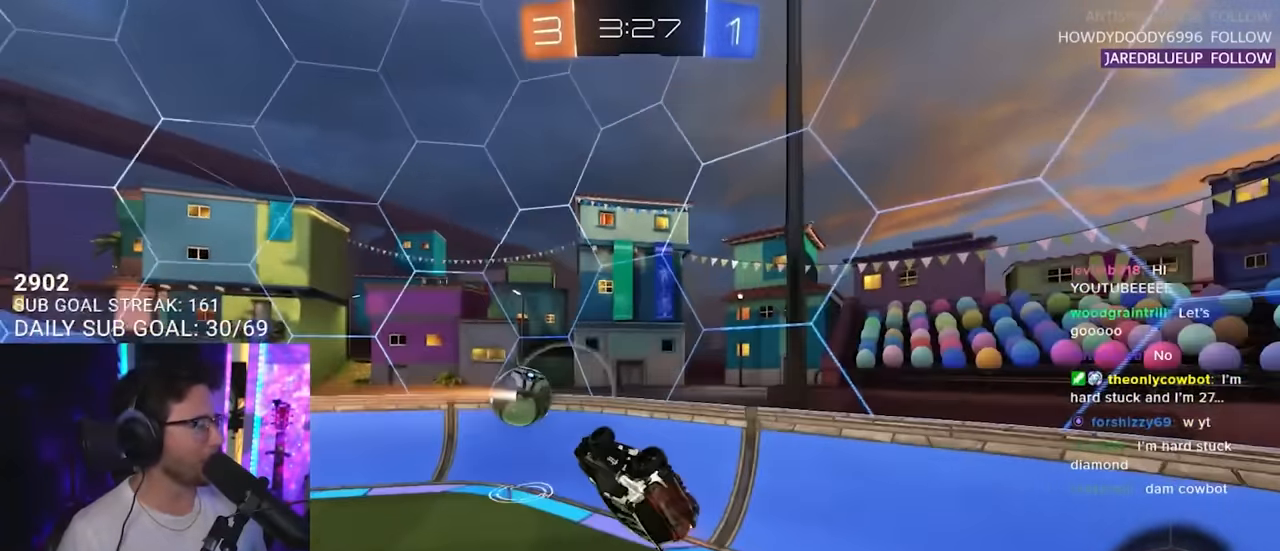
{"buttons": ["R2"], "left_stick": "center", "right_stick": "center", "events": [[17, "L3", "up"], [100, "left_stick", "center"], [250, "TRIANGLE", "down"], [250, "left_stick", "left"], [367, "TRIANGLE", "up"], [450, "left_stick", "center"]]}
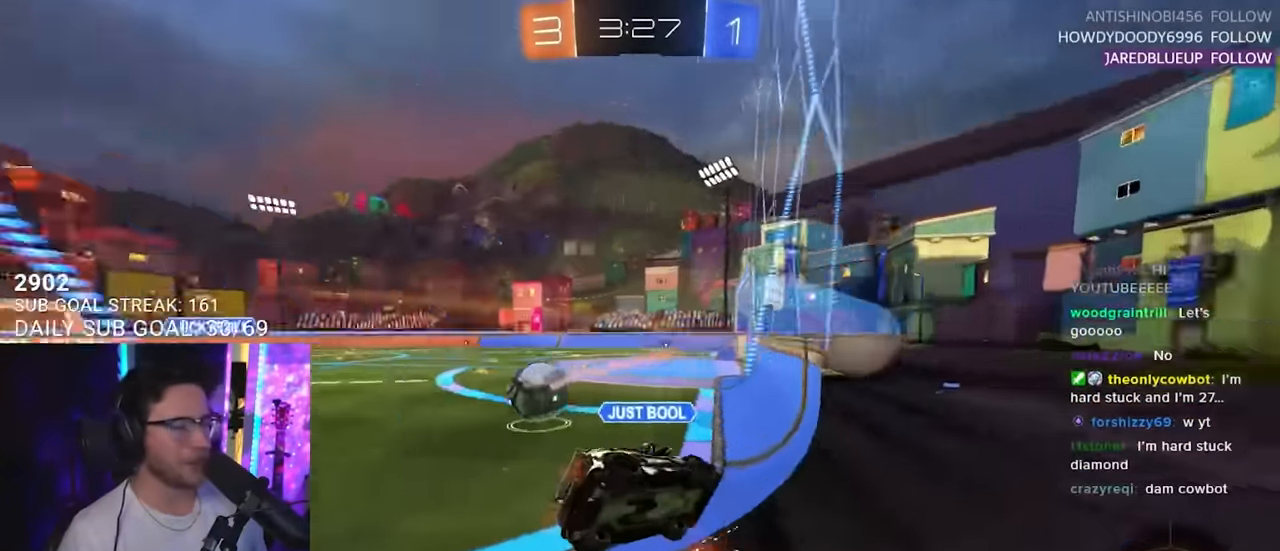
{"buttons": ["R2"], "left_stick": "left", "right_stick": "center", "events": [[67, "left_stick", "left"]]}
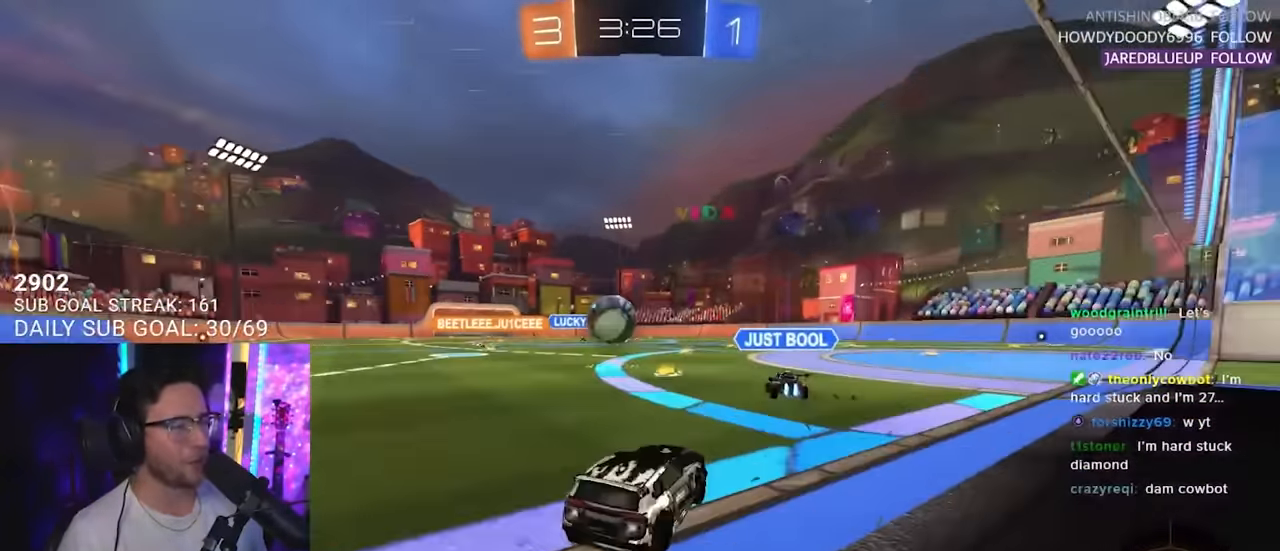
{"buttons": ["CROSS", "L2", "R2"], "left_stick": "up-left", "right_stick": "center", "events": [[117, "left_stick", "center"], [250, "left_stick", "up-right"], [317, "CROSS", "down"], [367, "L2", "down"], [383, "left_stick", "up-left"], [400, "CROSS", "up"], [450, "CROSS", "down"]]}
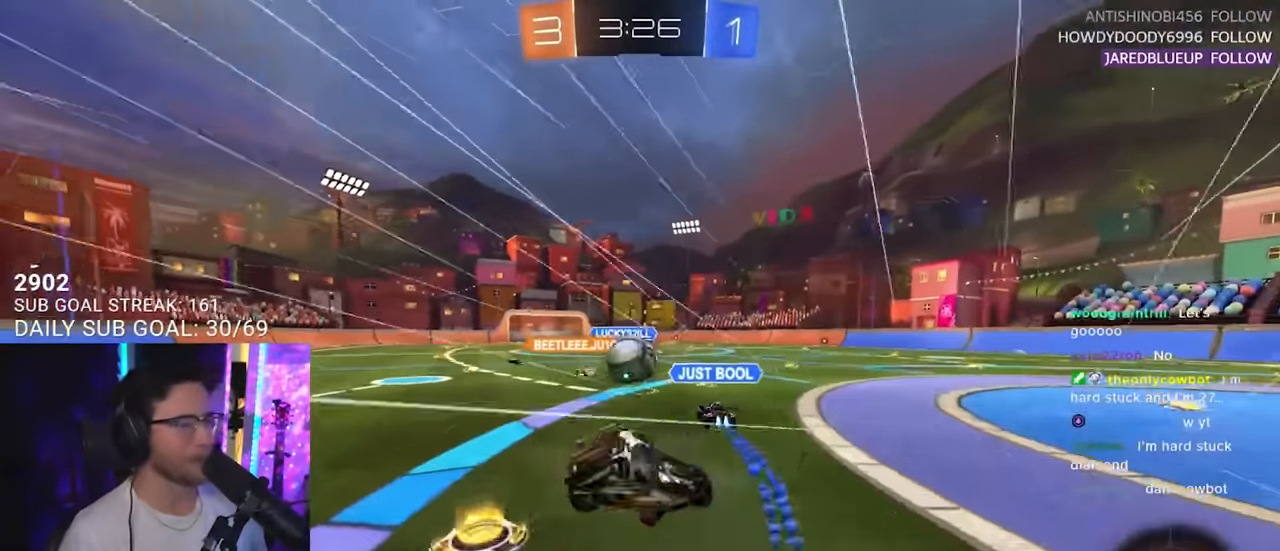
{"buttons": ["L2", "R2"], "left_stick": "down-left", "right_stick": "center", "events": [[17, "SQUARE", "down"], [17, "left_stick", "down"], [33, "L2", "up"], [50, "CROSS", "up"], [167, "L2", "down"], [183, "SQUARE", "up"], [217, "left_stick", "down-left"]]}
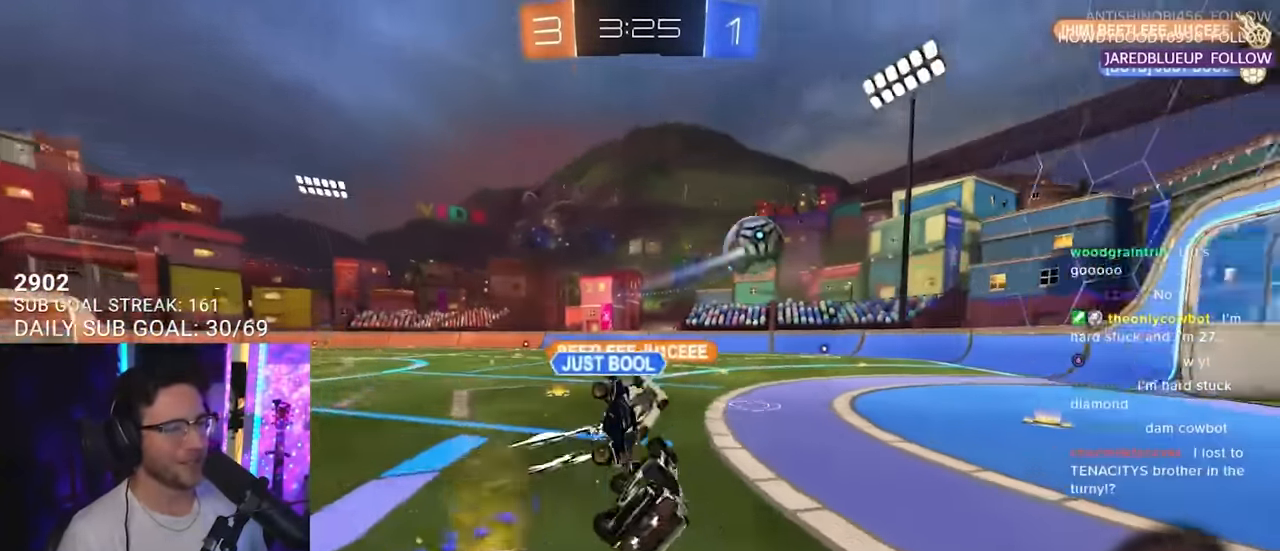
{"buttons": ["TRIANGLE", "R2"], "left_stick": "center", "right_stick": "center", "events": [[383, "left_stick", "center"], [400, "L2", "up"], [433, "TRIANGLE", "down"]]}
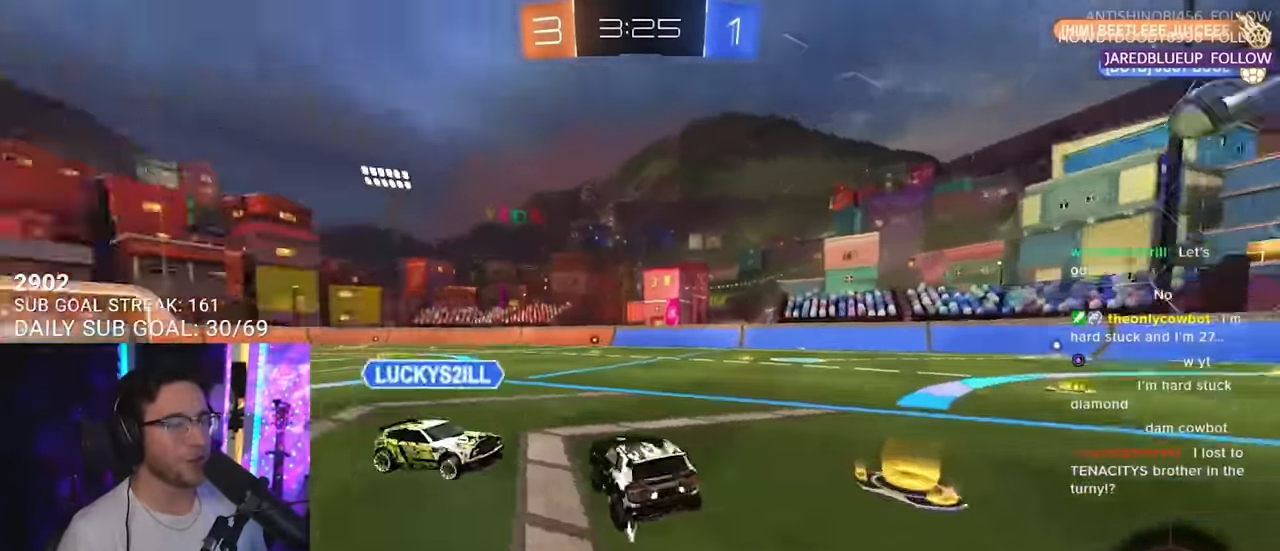
{"buttons": ["R2"], "left_stick": "down-left", "right_stick": "center", "events": [[33, "TRIANGLE", "up"], [250, "left_stick", "up-right"], [317, "left_stick", "center"], [483, "left_stick", "down-left"]]}
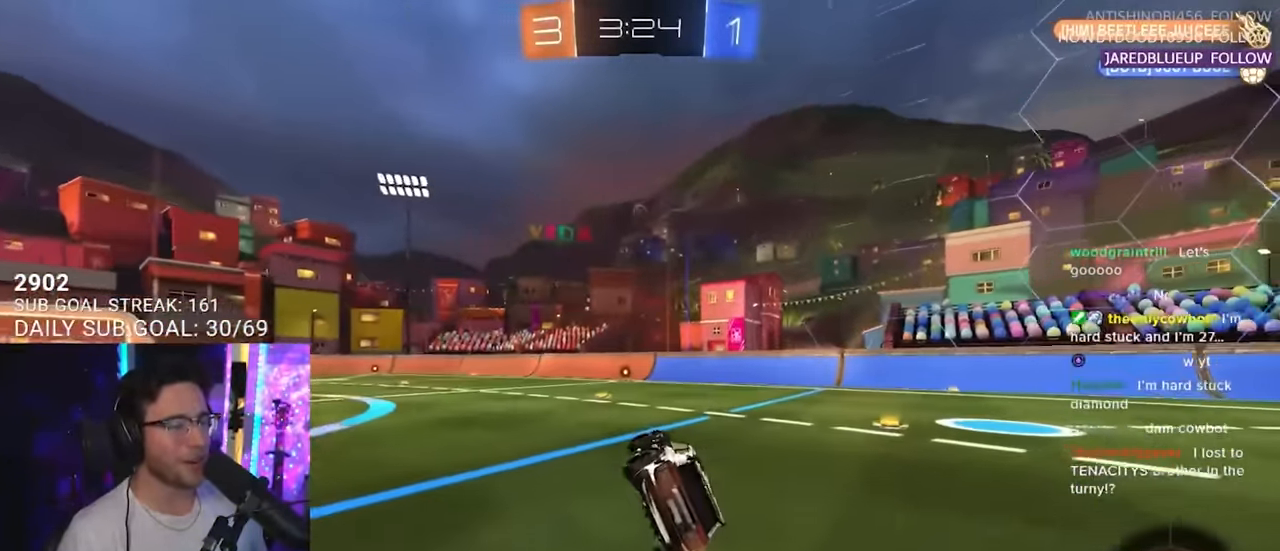
{"buttons": ["R2"], "left_stick": "down-left", "right_stick": "center", "events": [[67, "L2", "down"], [167, "left_stick", "up-left"], [217, "L2", "up"], [233, "left_stick", "center"], [317, "left_stick", "down-left"], [417, "L2", "down"], [500, "L2", "up"]]}
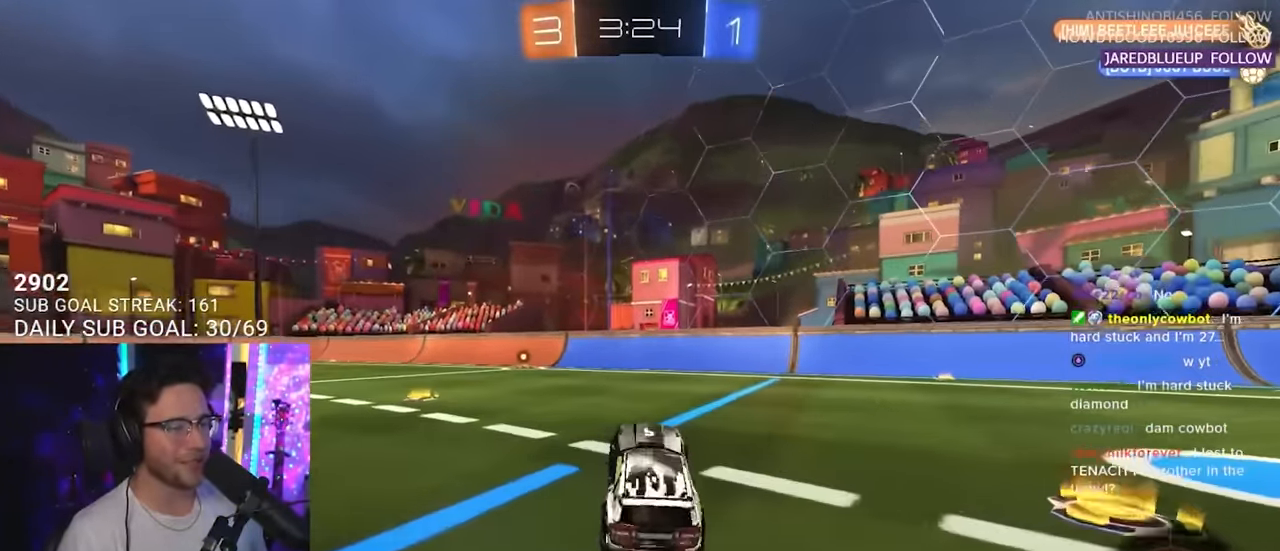
{"buttons": ["R2"], "left_stick": "center", "right_stick": "center", "events": [[50, "left_stick", "up"], [133, "CROSS", "down"], [183, "CROSS", "up"], [267, "left_stick", "left"], [400, "left_stick", "center"]]}
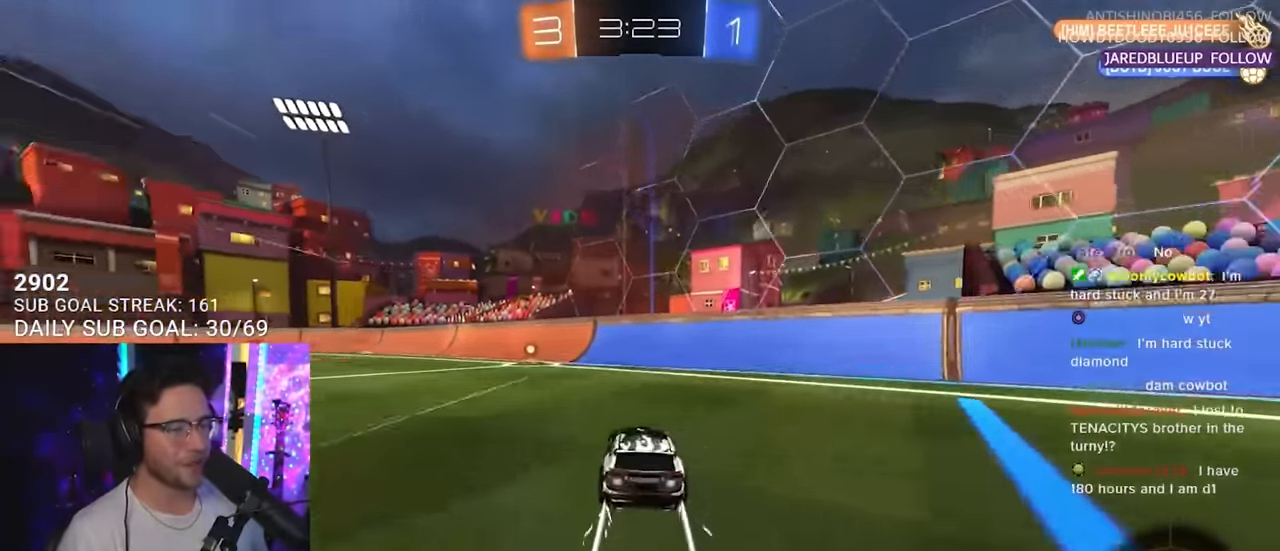
{"buttons": ["R2"], "left_stick": "center", "right_stick": "center", "events": [[83, "TRIANGLE", "down"], [83, "left_stick", "left"], [200, "TRIANGLE", "up"], [200, "left_stick", "center"], [333, "left_stick", "down-left"], [467, "left_stick", "center"]]}
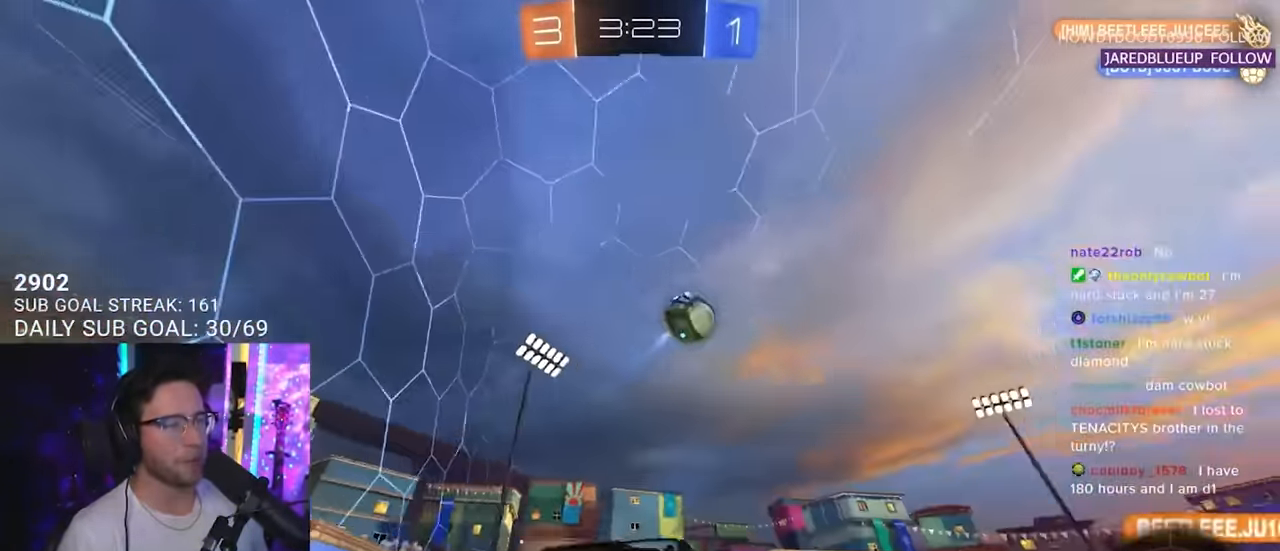
{"buttons": ["R2"], "left_stick": "center", "right_stick": "center", "events": [[117, "left_stick", "left"], [350, "left_stick", "center"]]}
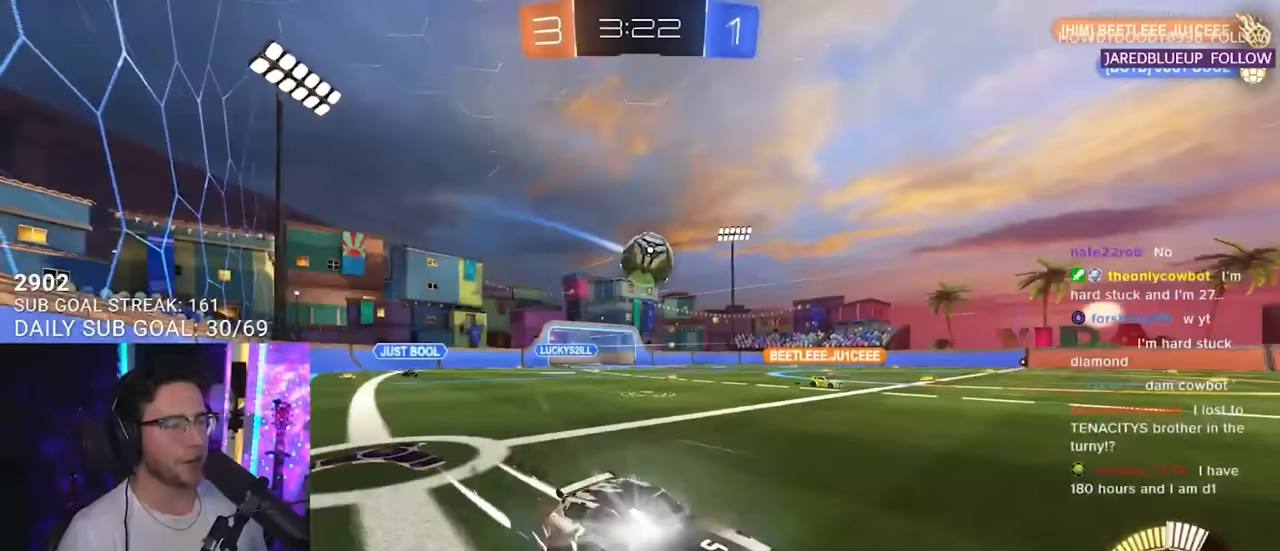
{"buttons": ["R2"], "left_stick": "center", "right_stick": "center", "events": []}
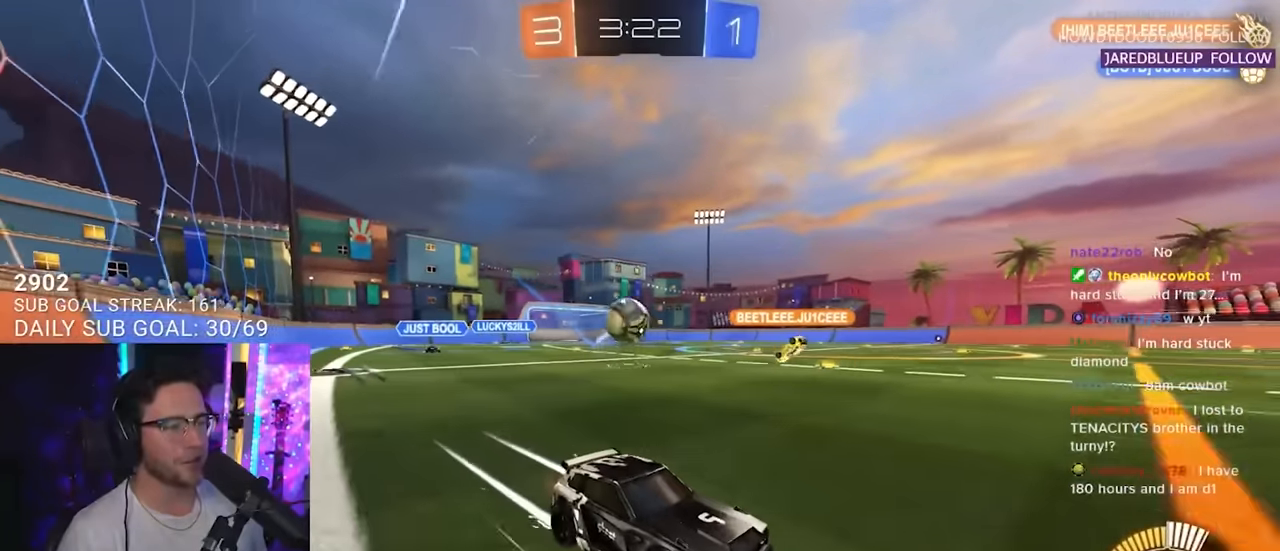
{"buttons": ["L2"], "left_stick": "left", "right_stick": "center", "events": [[367, "left_stick", "left"], [383, "R2", "up"], [400, "L2", "down"]]}
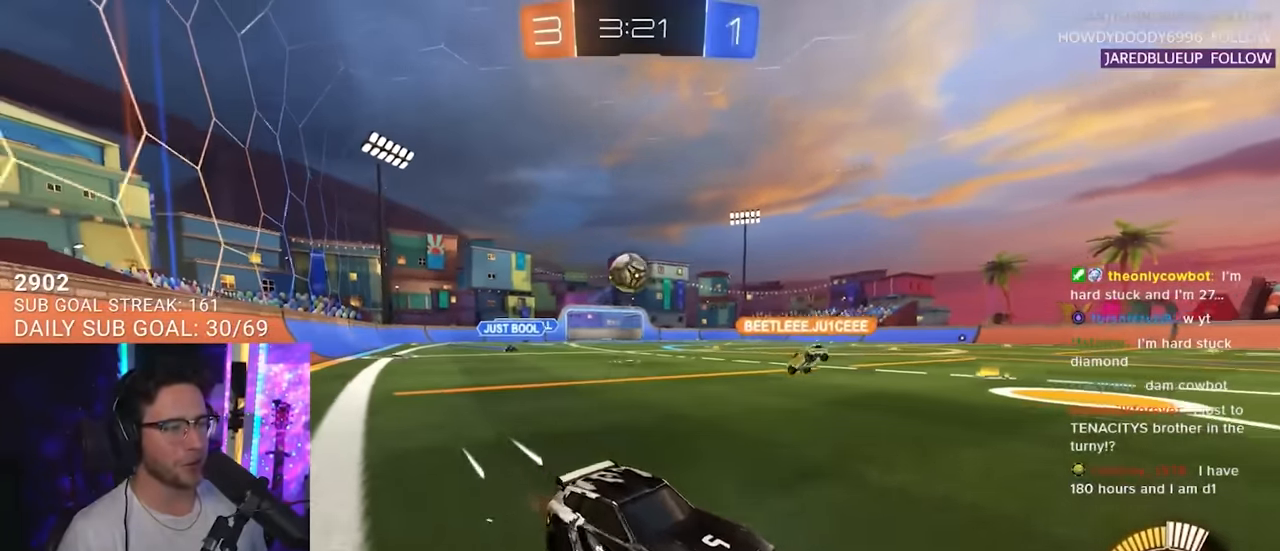
{"buttons": ["R2"], "left_stick": "center", "right_stick": "center", "events": [[167, "left_stick", "center"], [300, "L2", "up"], [317, "R2", "down"]]}
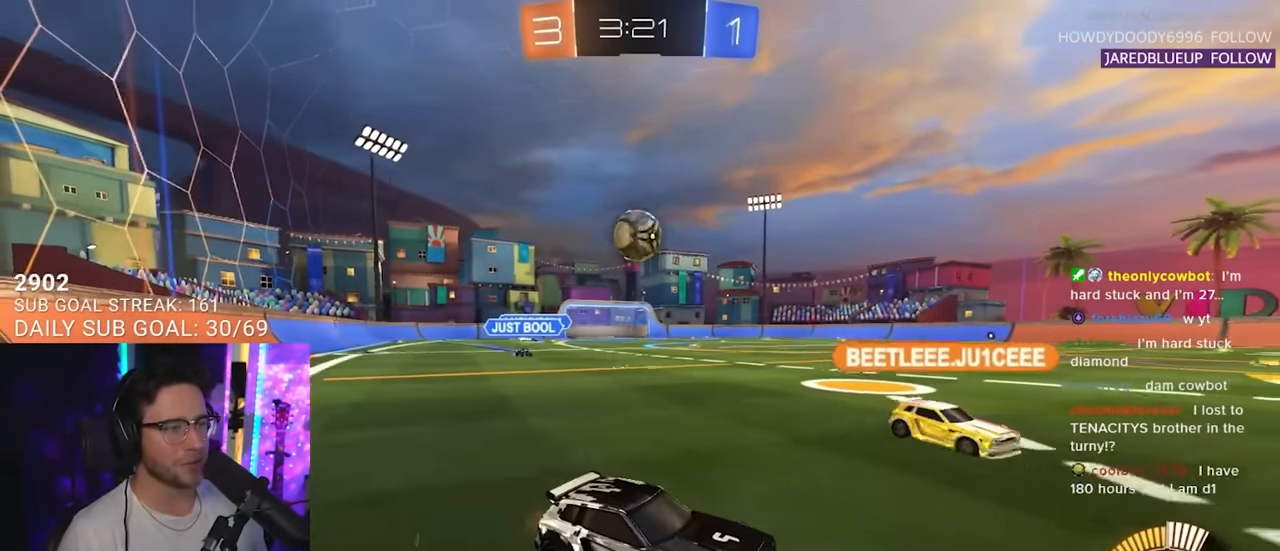
{"buttons": ["R2"], "left_stick": "center", "right_stick": "center", "events": [[83, "R2", "up"], [150, "left_stick", "left"], [317, "R2", "down"], [500, "left_stick", "center"]]}
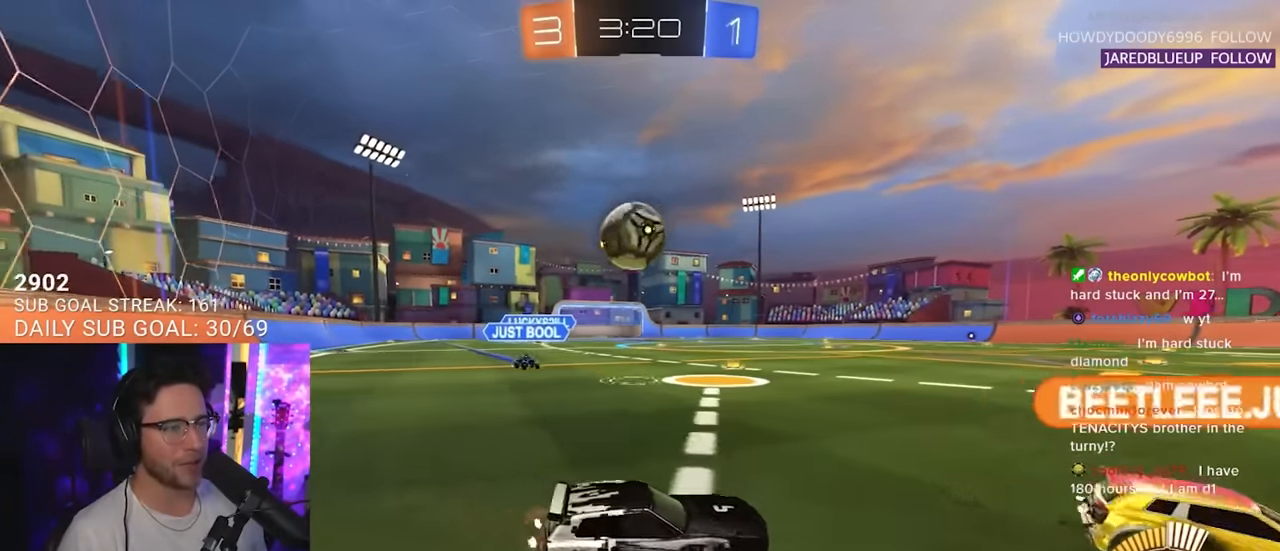
{"buttons": ["CROSS", "SQUARE", "L2", "R2"], "left_stick": "down-left", "right_stick": "center", "events": [[100, "left_stick", "left"], [300, "CROSS", "down"], [367, "L2", "down"], [417, "CROSS", "up"], [450, "CROSS", "down"], [500, "SQUARE", "down"], [500, "left_stick", "down-left"]]}
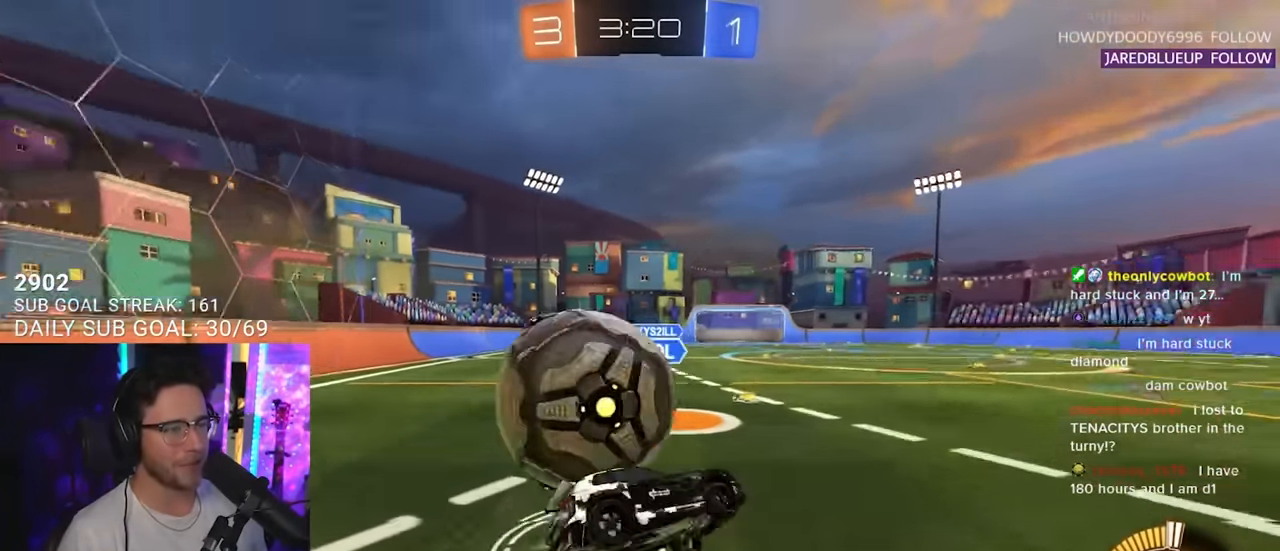
{"buttons": ["L2", "R2"], "left_stick": "down-left", "right_stick": "center", "events": [[33, "L2", "up"], [67, "L2", "down"], [83, "CROSS", "up"], [167, "SQUARE", "up"]]}